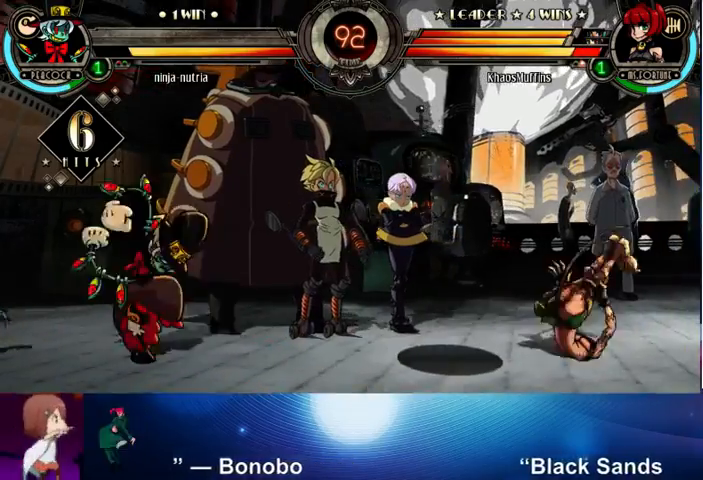
Gameplay with a controller (arcade stick); each line is a JSON object with the inputs held at the frame after it. "events" lists button and stick changes between this image and that frame as [ms after this image, input, new state], when the widget could be followed in between. Not read: L3 LK R3.
{"buttons": [], "left_stick": "down-right", "events": []}
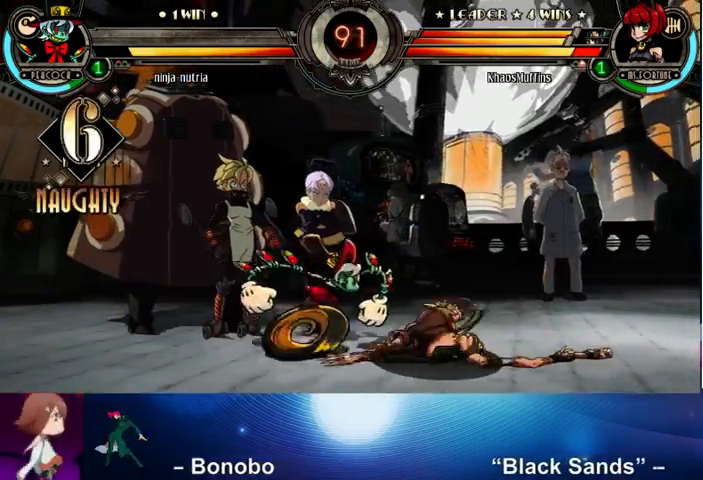
{"buttons": [], "left_stick": "up-right", "events": [[167, "left_stick", "right"], [367, "left_stick", "up-right"]]}
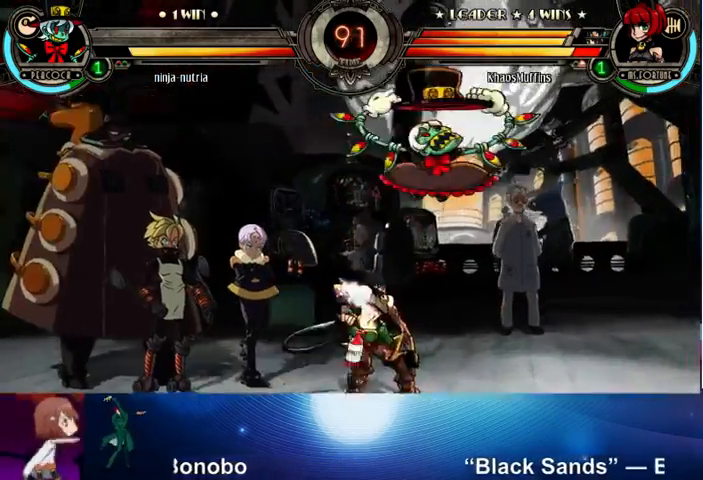
{"buttons": [], "left_stick": "up-left", "events": [[100, "left_stick", "up-left"], [167, "left_stick", "left"], [367, "left_stick", "up-left"]]}
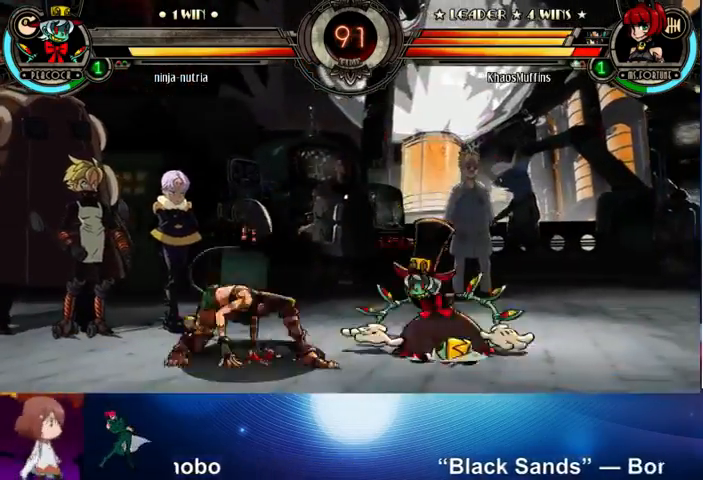
{"buttons": ["TRIANGLE"], "left_stick": "right", "events": [[333, "left_stick", "right"], [400, "SQUARE", "down"], [400, "TRIANGLE", "down"], [500, "SQUARE", "up"]]}
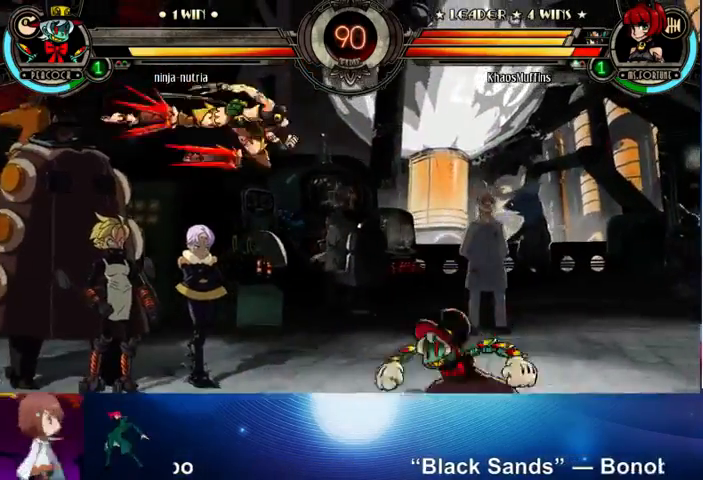
{"buttons": [], "left_stick": "center", "events": [[33, "TRIANGLE", "up"], [133, "R2", "down"], [200, "left_stick", "center"], [233, "R2", "up"], [433, "left_stick", "right"], [500, "left_stick", "center"]]}
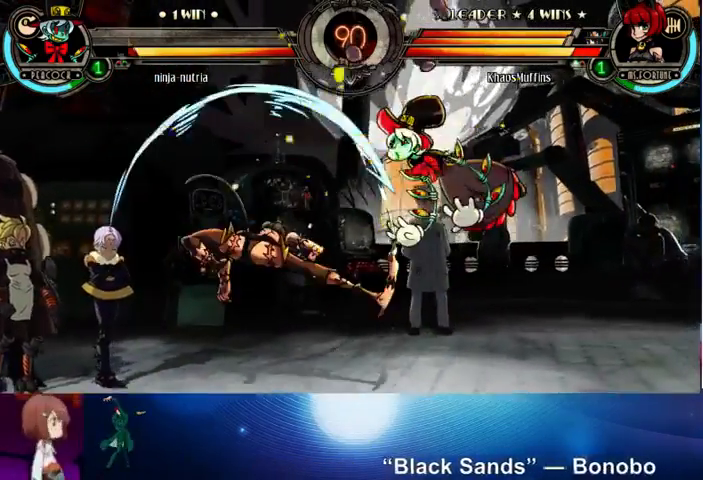
{"buttons": [], "left_stick": "center", "events": [[67, "left_stick", "right"], [500, "left_stick", "center"]]}
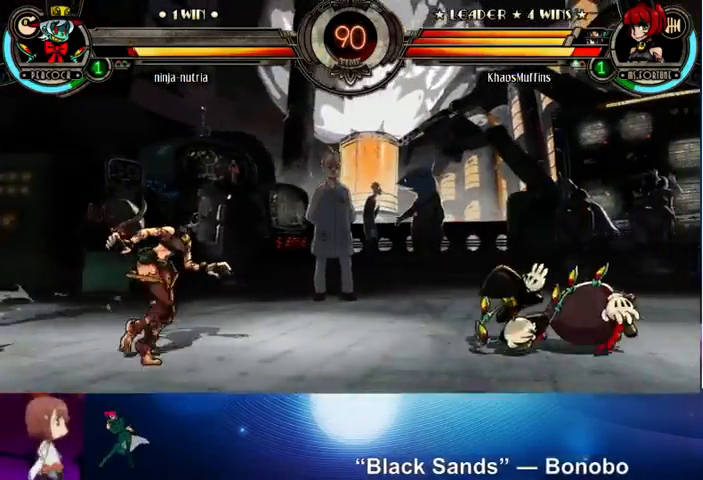
{"buttons": [], "left_stick": "right", "events": [[133, "left_stick", "right"]]}
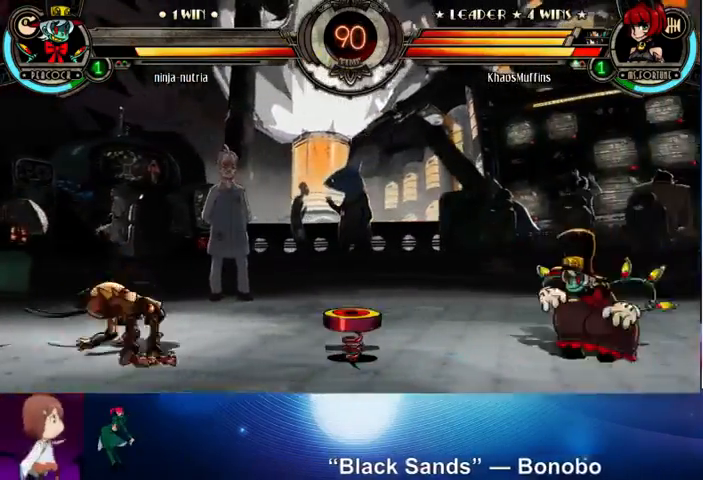
{"buttons": ["L1"], "left_stick": "left", "events": [[233, "R1", "down"], [333, "R1", "up"], [333, "left_stick", "up"], [500, "L1", "down"], [500, "left_stick", "left"]]}
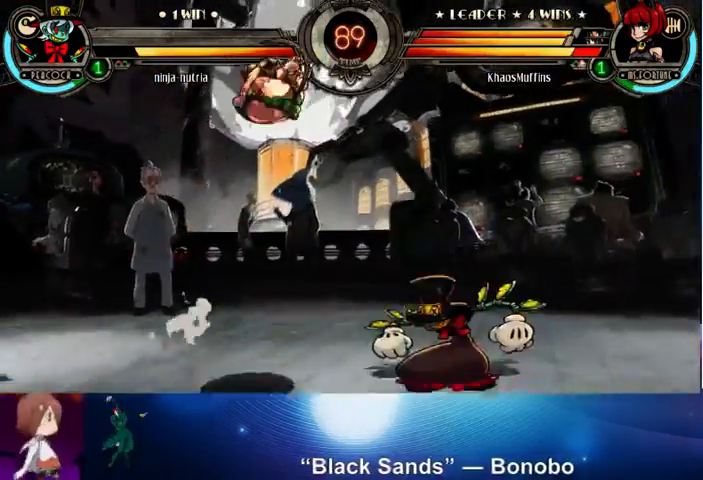
{"buttons": [], "left_stick": "left", "events": [[100, "L1", "up"], [300, "CROSS", "down"], [400, "CROSS", "up"]]}
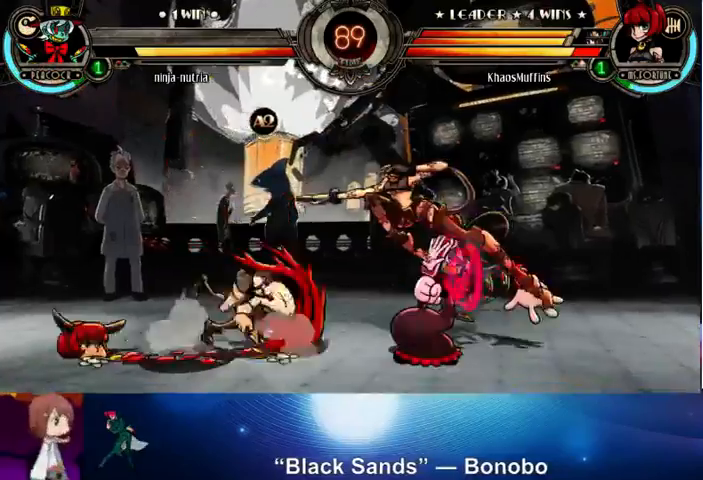
{"buttons": [], "left_stick": "left", "events": [[33, "left_stick", "up-left"], [133, "left_stick", "up"], [233, "SQUARE", "down"], [233, "TRIANGLE", "down"], [233, "left_stick", "right"], [300, "TRIANGLE", "up"], [333, "SQUARE", "up"], [400, "R2", "down"], [400, "left_stick", "down"], [500, "R2", "up"], [500, "left_stick", "left"]]}
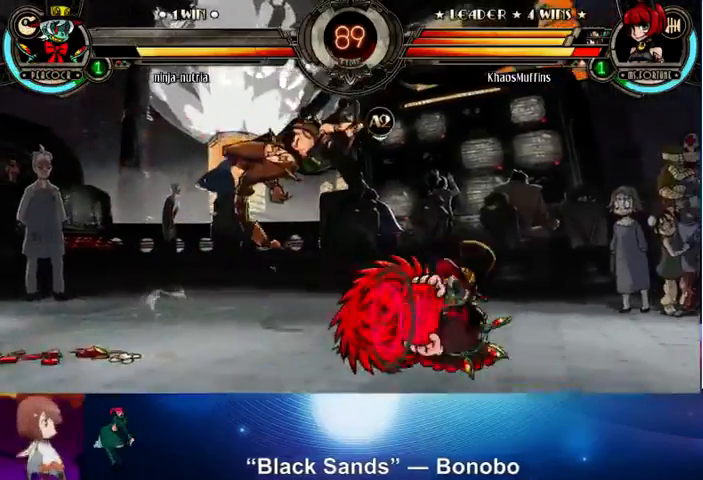
{"buttons": [], "left_stick": "right", "events": [[100, "CROSS", "down"], [200, "CROSS", "up"], [200, "left_stick", "center"], [500, "left_stick", "right"]]}
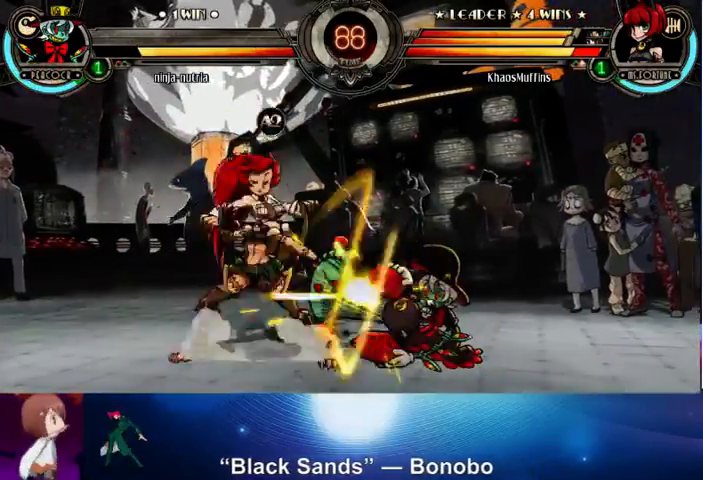
{"buttons": [], "left_stick": "down", "events": [[33, "left_stick", "center"], [100, "left_stick", "right"], [200, "CROSS", "down"], [200, "left_stick", "down"], [267, "CROSS", "up"], [333, "left_stick", "center"], [467, "left_stick", "down"]]}
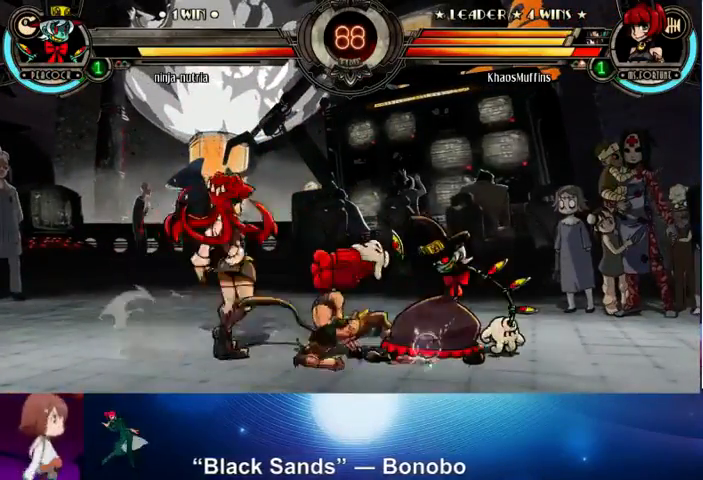
{"buttons": [], "left_stick": "left", "events": [[67, "CROSS", "down"], [67, "left_stick", "left"], [133, "CROSS", "up"]]}
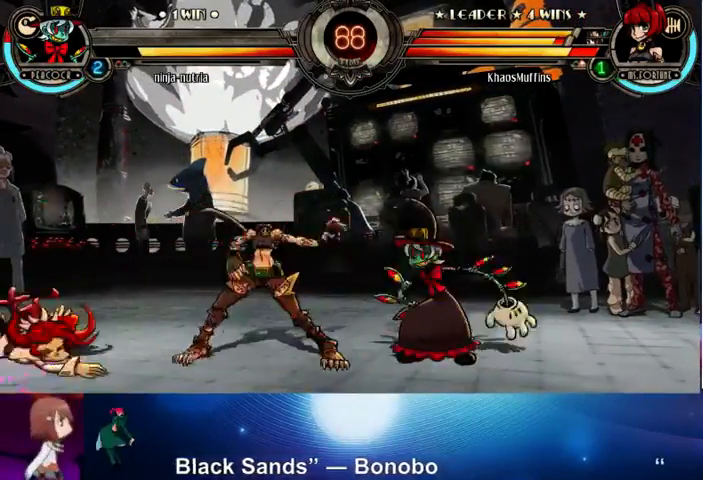
{"buttons": [], "left_stick": "center", "events": [[167, "left_stick", "right"], [233, "SQUARE", "down"], [367, "SQUARE", "up"], [433, "left_stick", "center"]]}
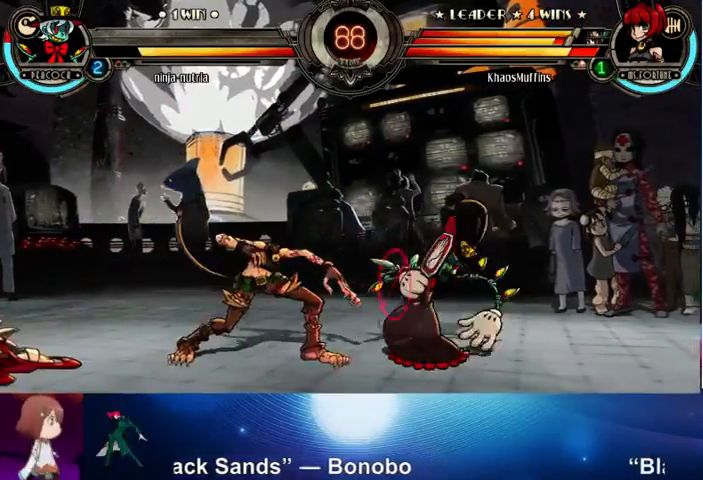
{"buttons": [], "left_stick": "right", "events": [[233, "left_stick", "right"], [300, "CROSS", "down"], [300, "SQUARE", "down"], [400, "CROSS", "up"], [400, "SQUARE", "up"]]}
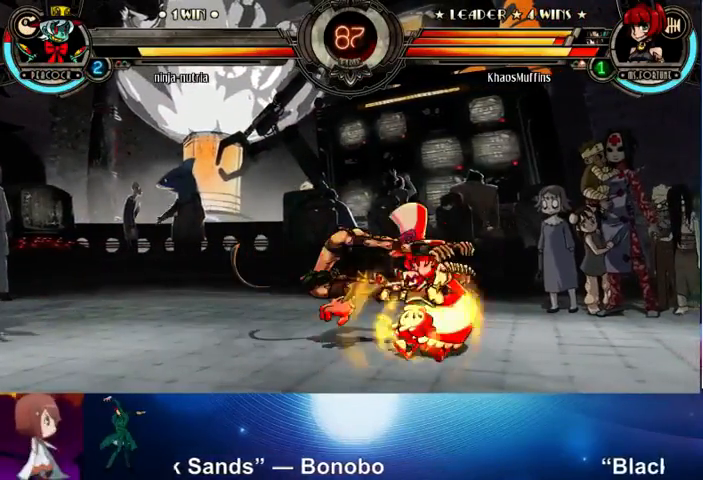
{"buttons": [], "left_stick": "center", "events": [[133, "left_stick", "center"]]}
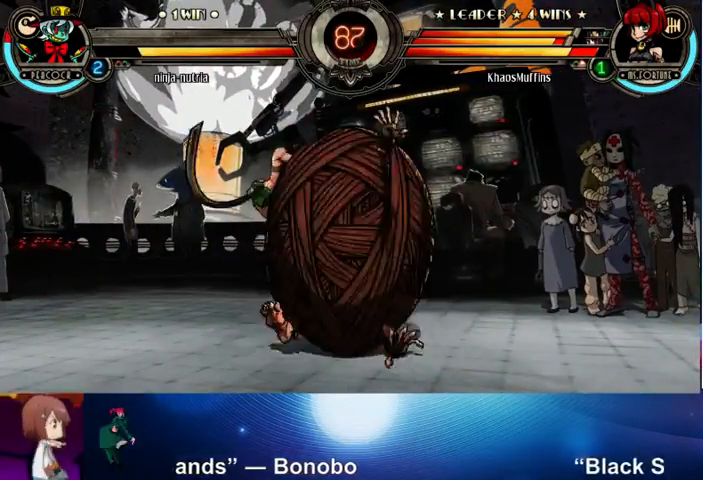
{"buttons": ["R1"], "left_stick": "right", "events": [[100, "left_stick", "right"], [500, "R1", "down"]]}
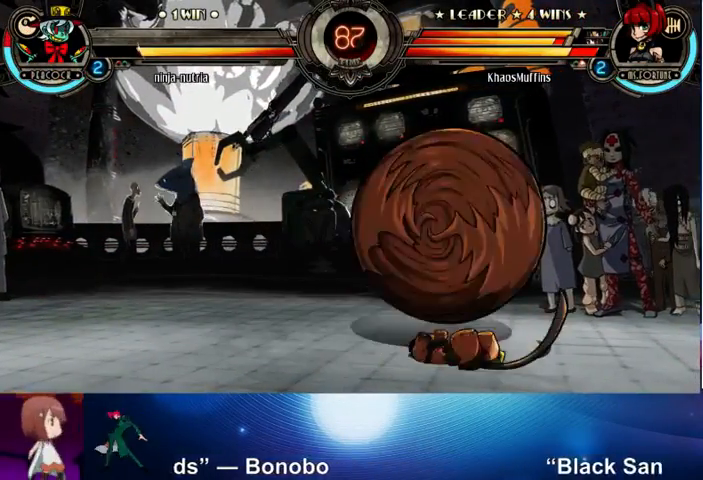
{"buttons": [], "left_stick": "center", "events": [[33, "R1", "up"], [167, "R1", "down"], [200, "R1", "up"], [300, "R1", "down"], [400, "R1", "up"], [433, "left_stick", "center"]]}
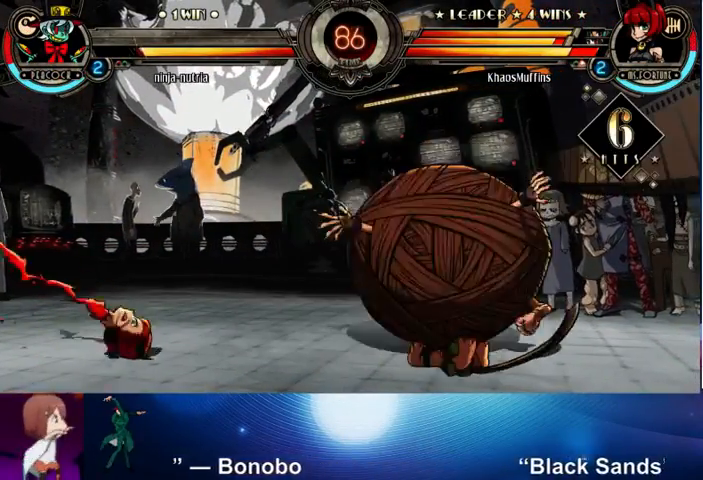
{"buttons": [], "left_stick": "center", "events": [[100, "left_stick", "left"], [167, "left_stick", "down"], [233, "SQUARE", "down"], [233, "TRIANGLE", "down"], [233, "left_stick", "right"], [300, "SQUARE", "up"], [300, "TRIANGLE", "up"], [400, "left_stick", "center"]]}
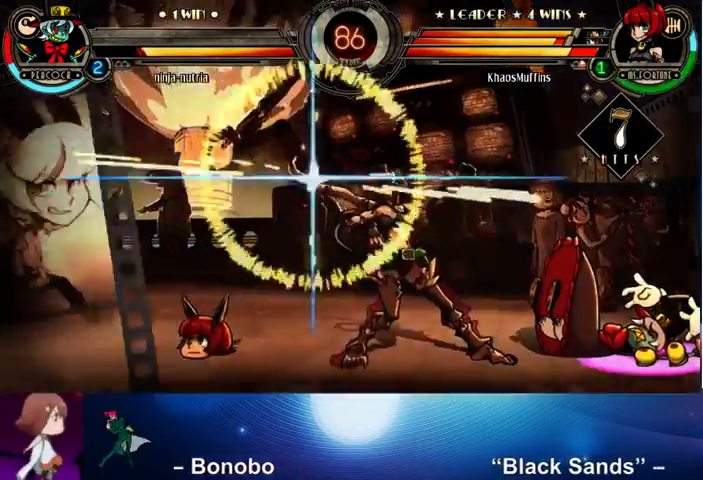
{"buttons": [], "left_stick": "center", "events": []}
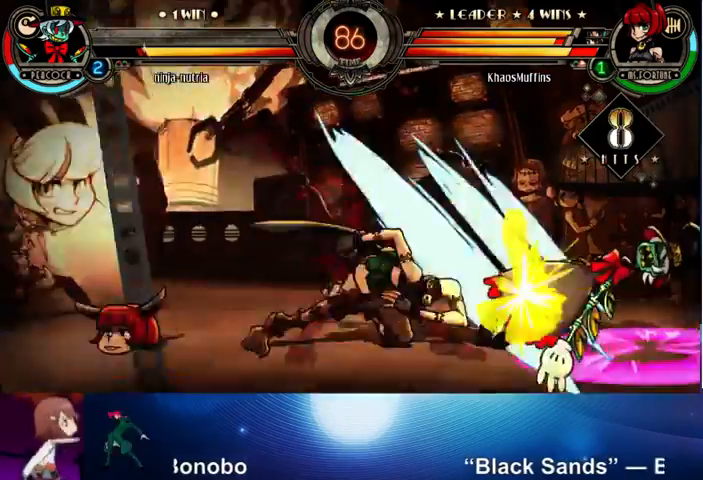
{"buttons": [], "left_stick": "center", "events": []}
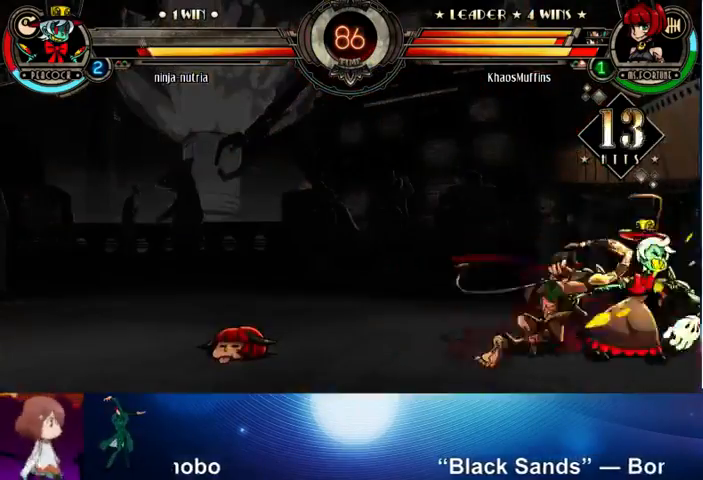
{"buttons": [], "left_stick": "down", "events": [[500, "left_stick", "down"]]}
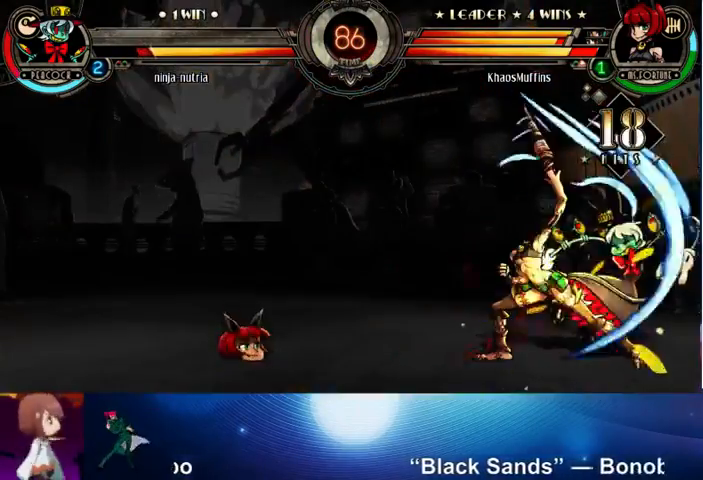
{"buttons": [], "left_stick": "center", "events": [[100, "left_stick", "left"], [200, "left_stick", "center"]]}
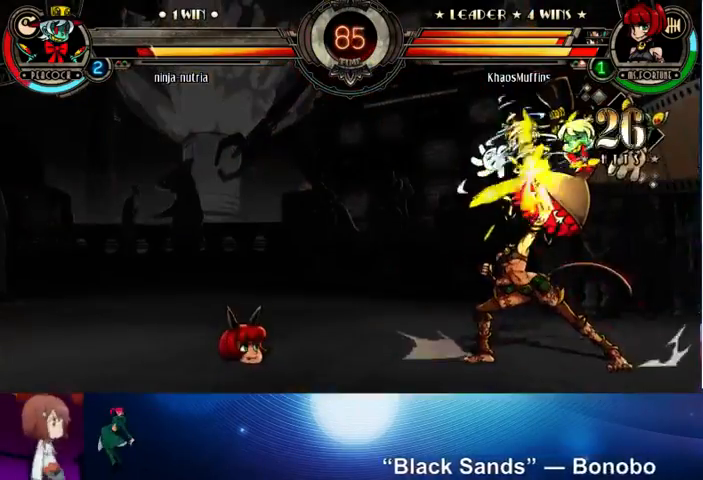
{"buttons": [], "left_stick": "center", "events": [[100, "left_stick", "down"], [200, "SQUARE", "down"], [200, "TRIANGLE", "down"], [200, "left_stick", "left"], [300, "SQUARE", "up"], [300, "TRIANGLE", "up"], [300, "left_stick", "center"]]}
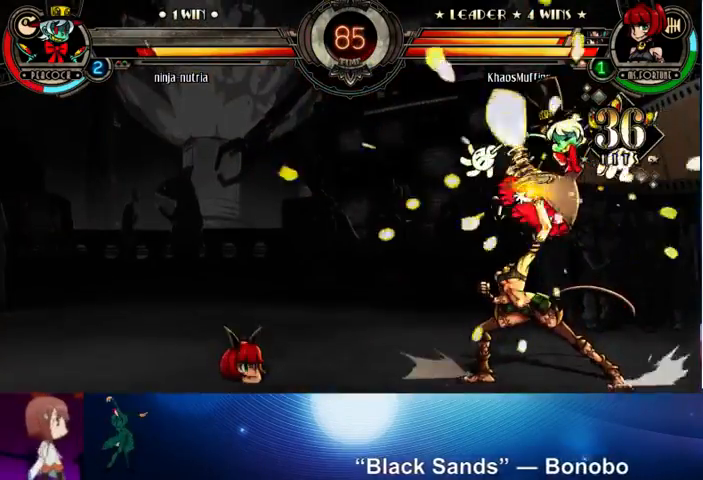
{"buttons": [], "left_stick": "right", "events": [[300, "R1", "down"], [333, "R1", "up"], [400, "R1", "down"], [500, "R1", "up"], [500, "left_stick", "right"]]}
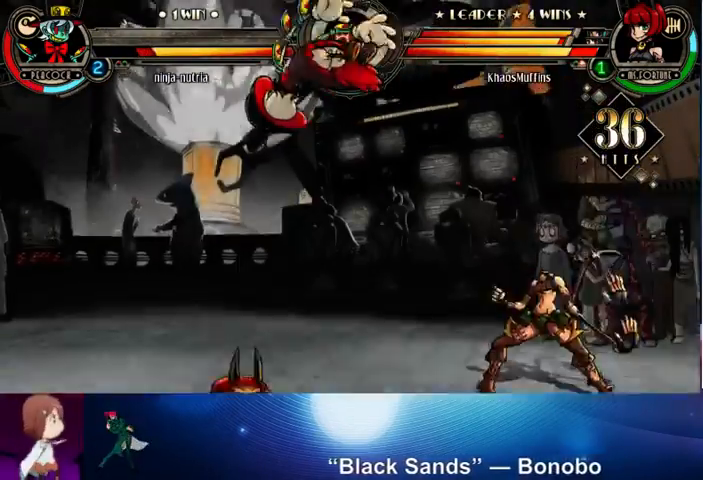
{"buttons": [], "left_stick": "center", "events": [[67, "left_stick", "down"], [133, "left_stick", "left"], [167, "R1", "down"], [233, "left_stick", "center"], [267, "R1", "up"], [367, "left_stick", "left"], [467, "left_stick", "center"]]}
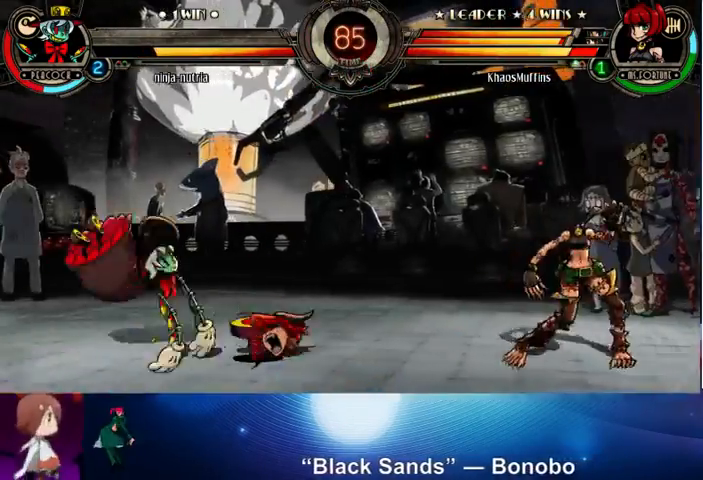
{"buttons": ["L2"], "left_stick": "left", "events": [[33, "left_stick", "left"], [500, "L2", "down"]]}
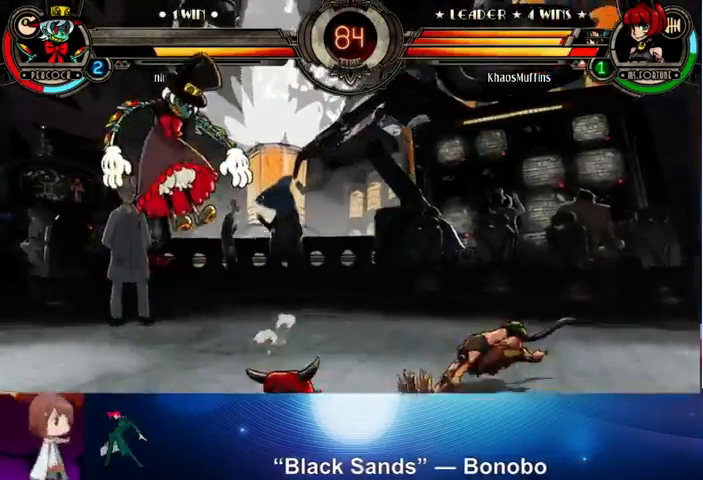
{"buttons": [], "left_stick": "right", "events": [[33, "left_stick", "up-left"], [133, "L2", "up"], [167, "left_stick", "up"], [300, "CROSS", "down"], [400, "CROSS", "up"], [400, "left_stick", "right"]]}
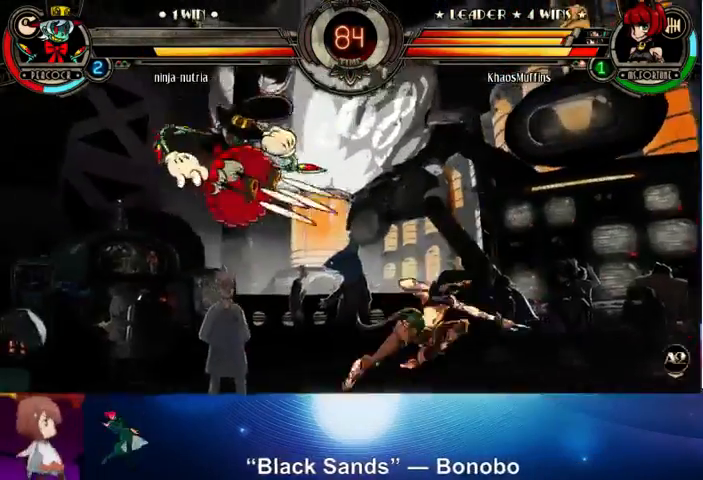
{"buttons": [], "left_stick": "down", "events": [[300, "left_stick", "left"], [400, "R2", "down"], [400, "left_stick", "down"], [500, "R2", "up"]]}